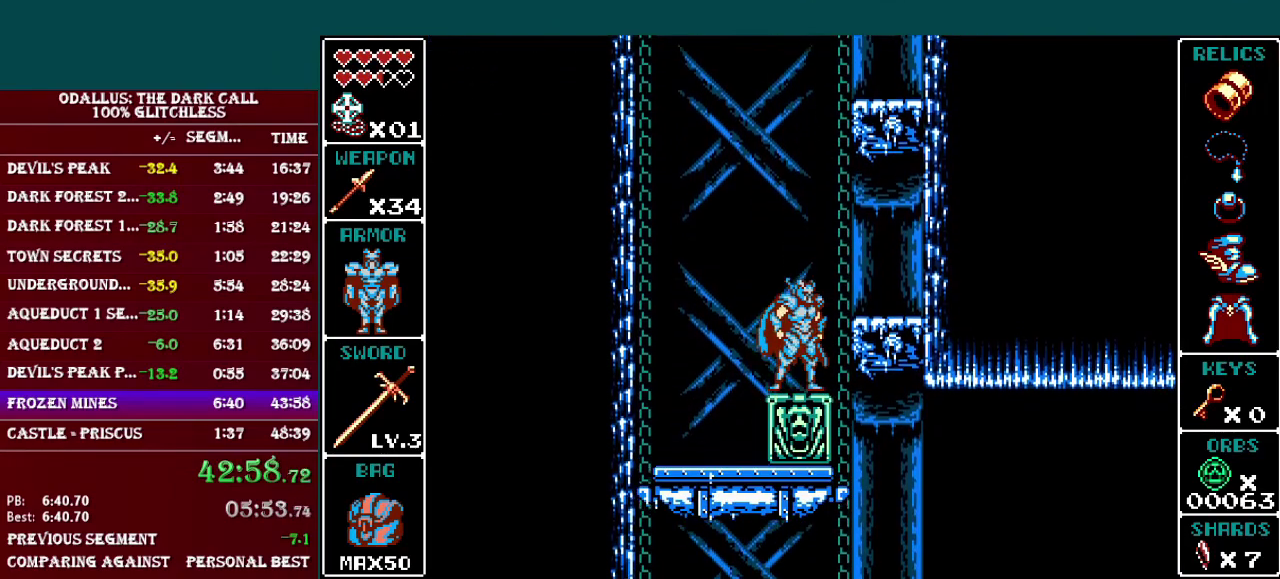
Gameplay with a controller (Nintendo layout); each line is a JSON object with the inputs held at the frame after it. "events" lists button and stick changes between this image and that frame as [ms after this image, input, new state], when the widget could be followed in between. Not read: L3 R3.
{"buttons": [], "events": []}
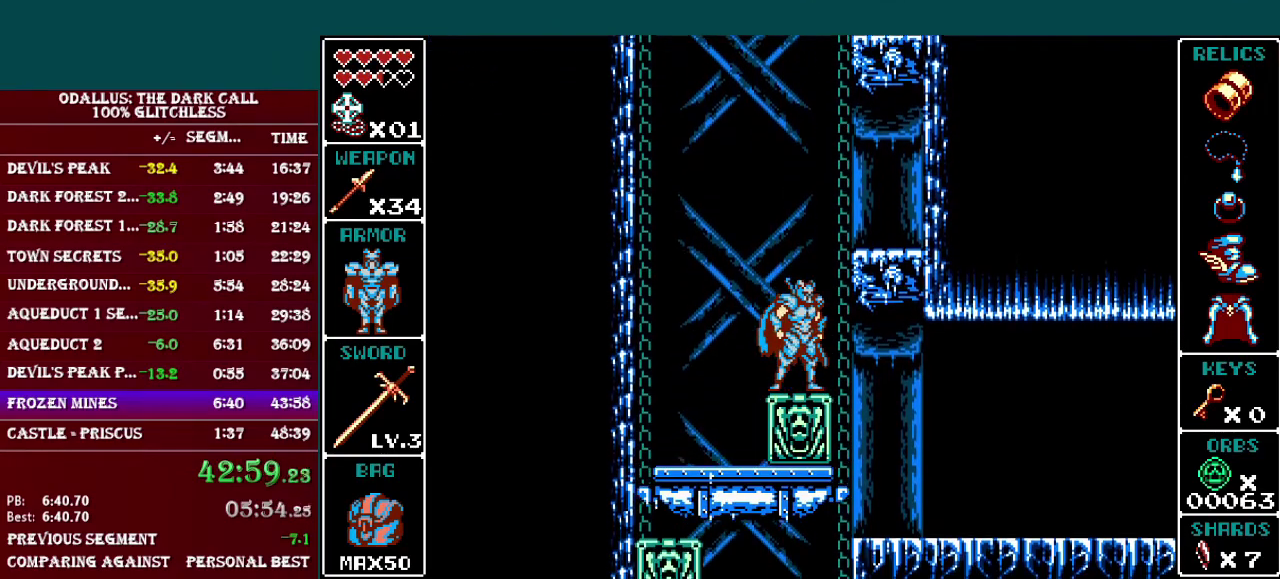
{"buttons": ["L1", "DPAD_RIGHT"], "events": [[200, "DPAD_RIGHT", "down"], [250, "L1", "down"]]}
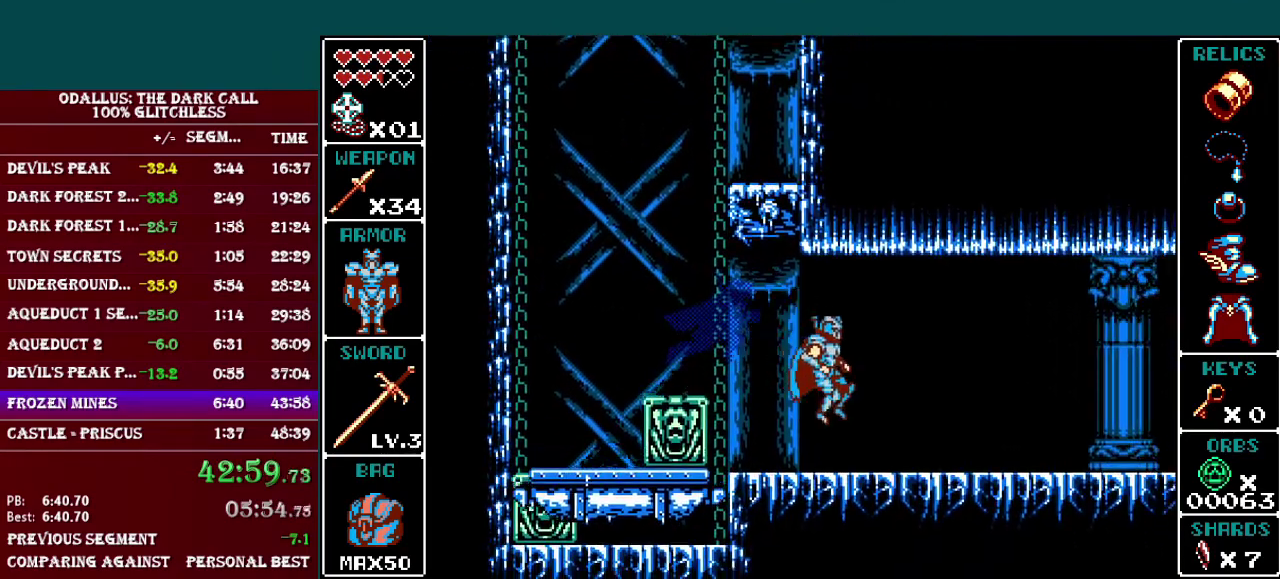
{"buttons": ["L1", "DPAD_RIGHT"], "events": [[34, "L1", "up"], [234, "L1", "down"], [334, "B", "down"], [384, "B", "up"]]}
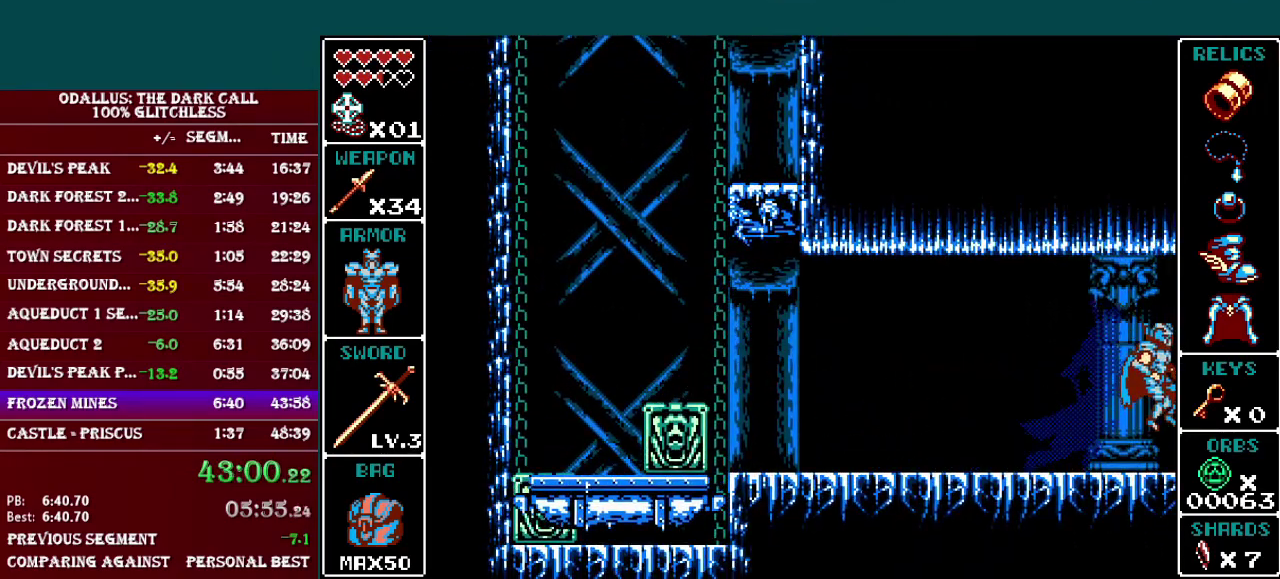
{"buttons": ["DPAD_RIGHT"], "events": [[50, "L1", "up"]]}
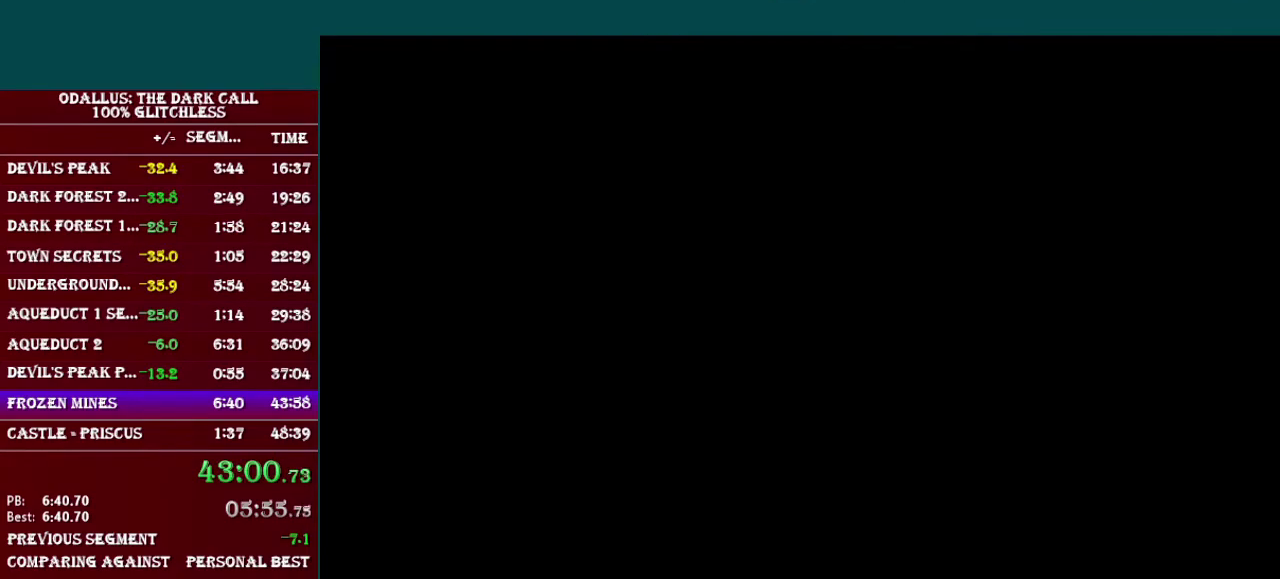
{"buttons": ["L1", "DPAD_RIGHT"], "events": [[301, "L1", "down"]]}
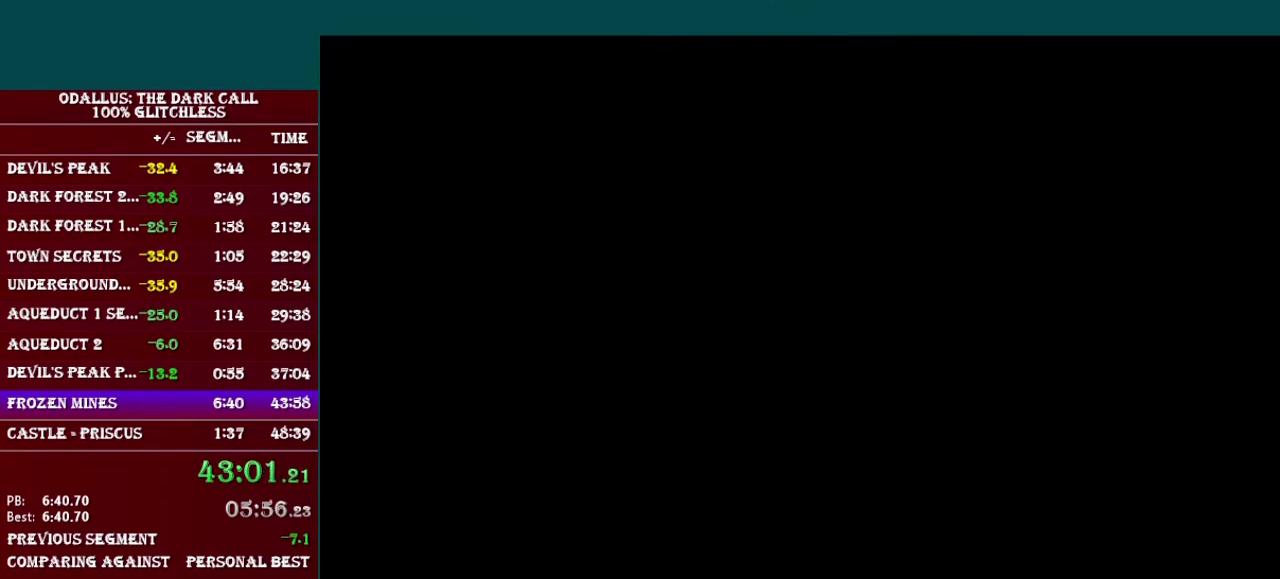
{"buttons": ["B", "L1", "DPAD_RIGHT"], "events": [[67, "L1", "up"], [250, "L1", "down"], [417, "B", "down"]]}
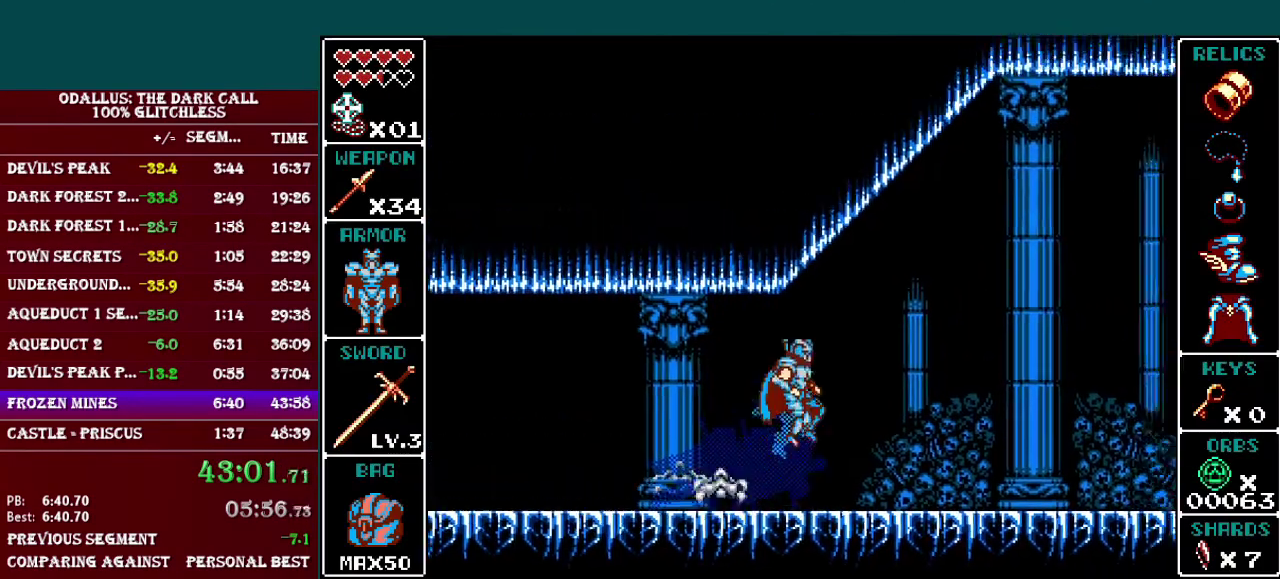
{"buttons": ["L1", "DPAD_RIGHT"], "events": [[116, "B", "up"], [300, "L1", "up"], [467, "L1", "down"]]}
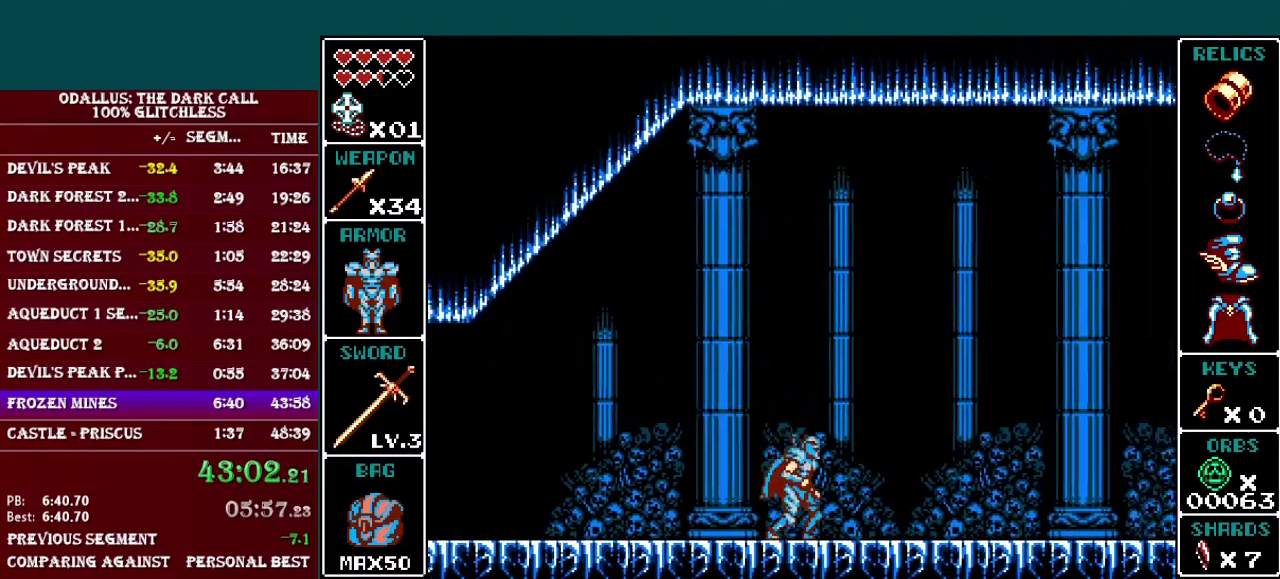
{"buttons": ["L1", "DPAD_RIGHT"], "events": [[50, "B", "down"], [217, "B", "up"], [417, "B", "down"], [501, "B", "up"]]}
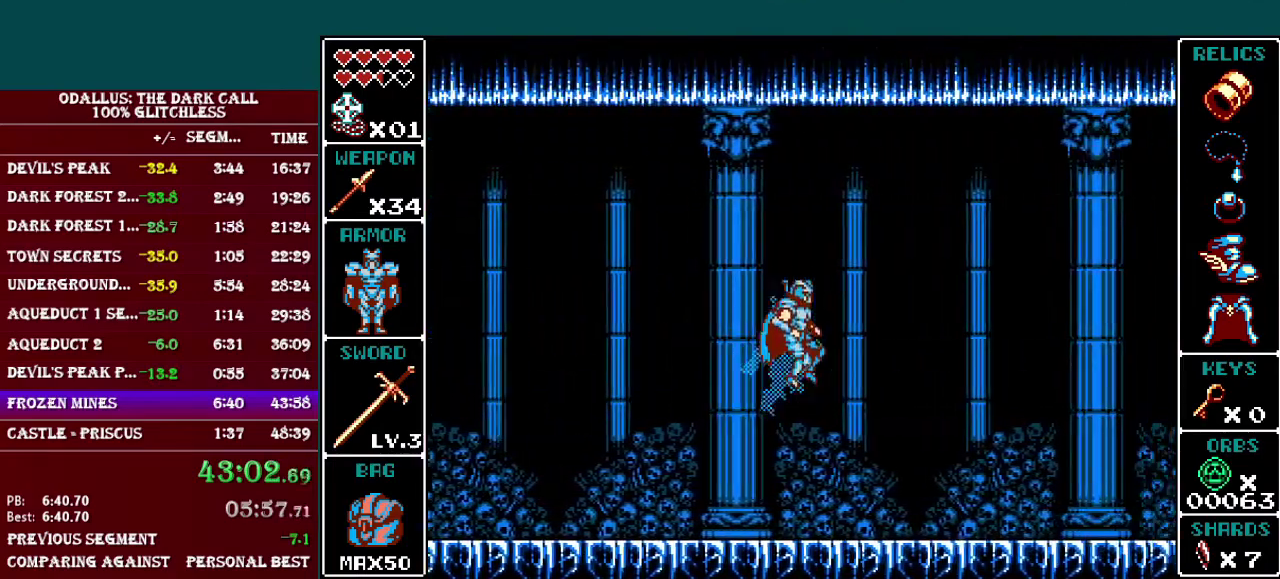
{"buttons": ["L1", "DPAD_RIGHT"], "events": []}
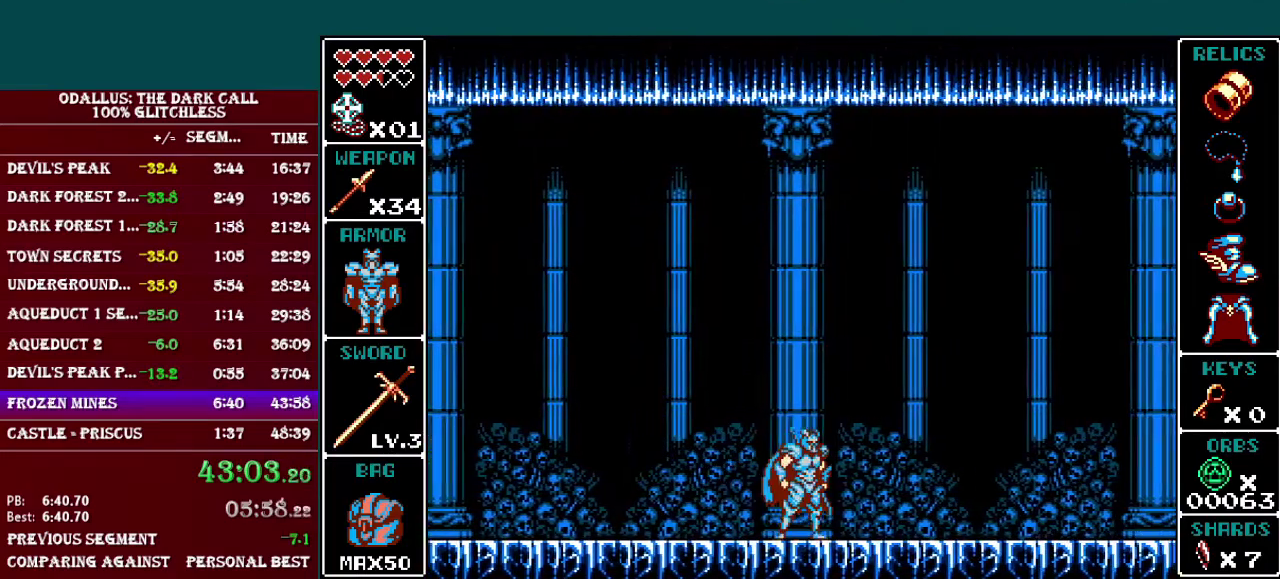
{"buttons": [], "events": [[17, "L1", "up"], [250, "DPAD_RIGHT", "up"]]}
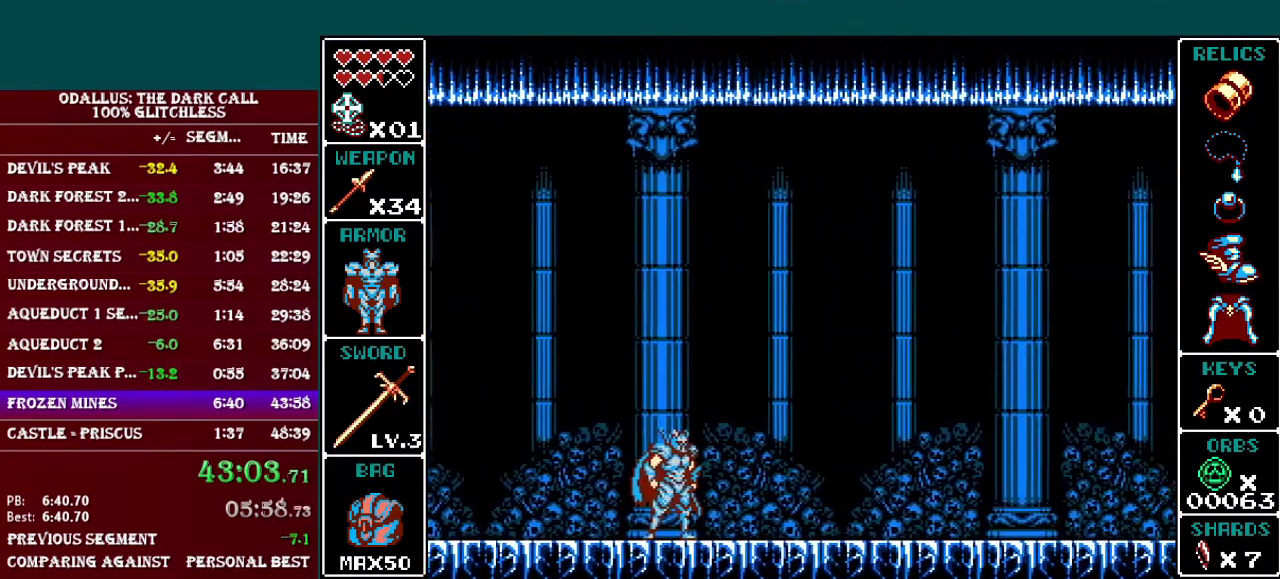
{"buttons": [], "events": []}
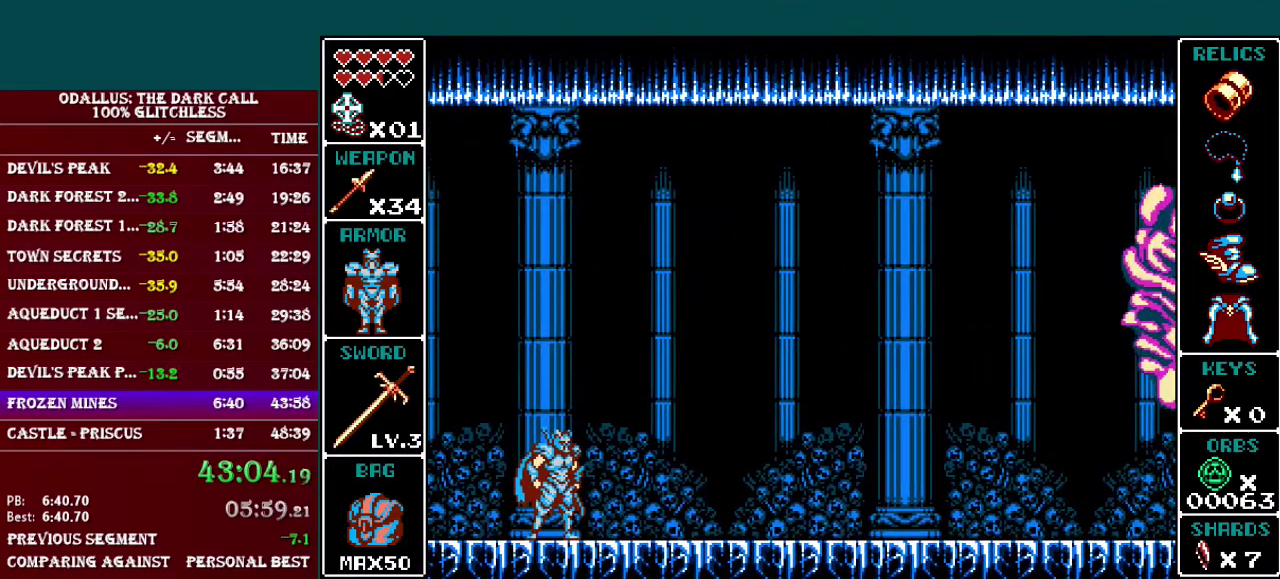
{"buttons": [], "events": []}
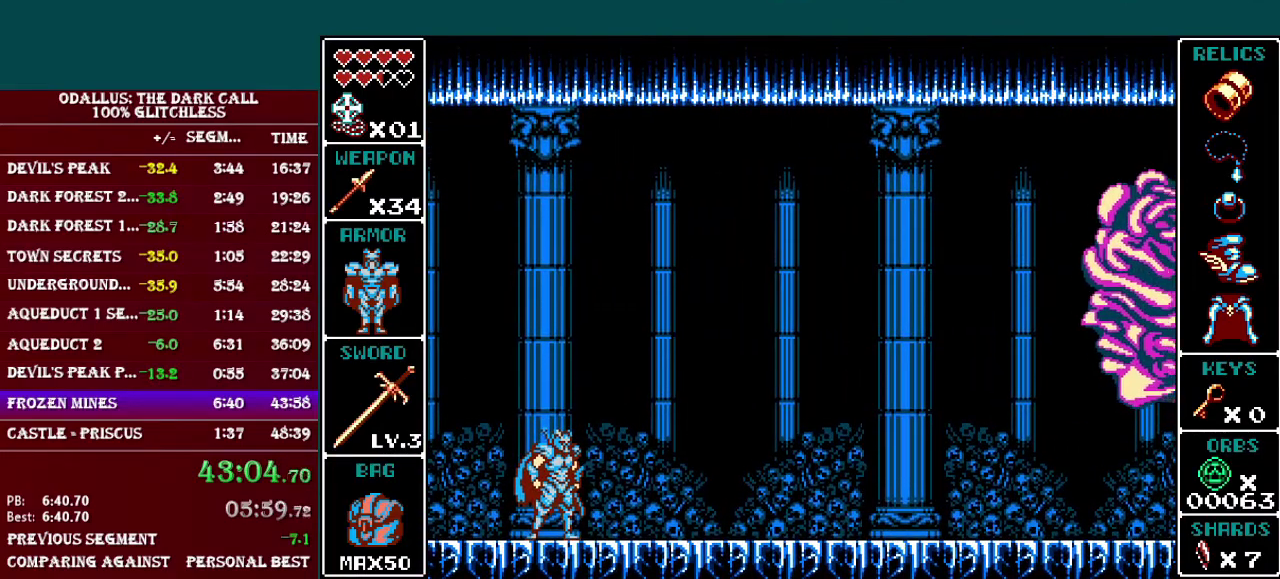
{"buttons": [], "events": []}
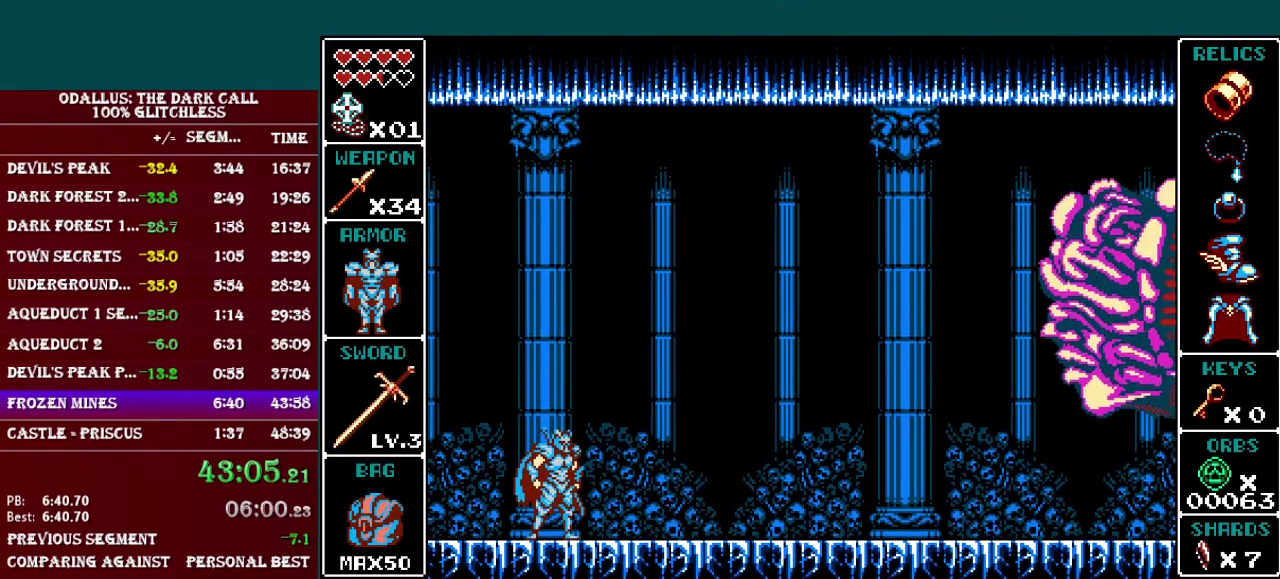
{"buttons": [], "events": []}
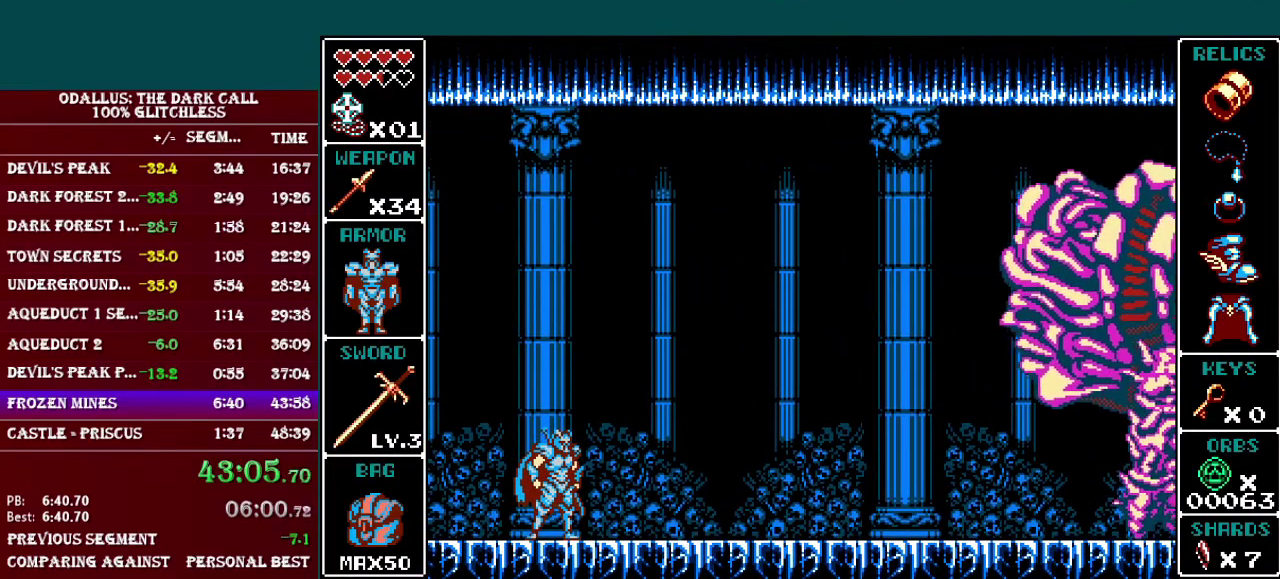
{"buttons": [], "events": []}
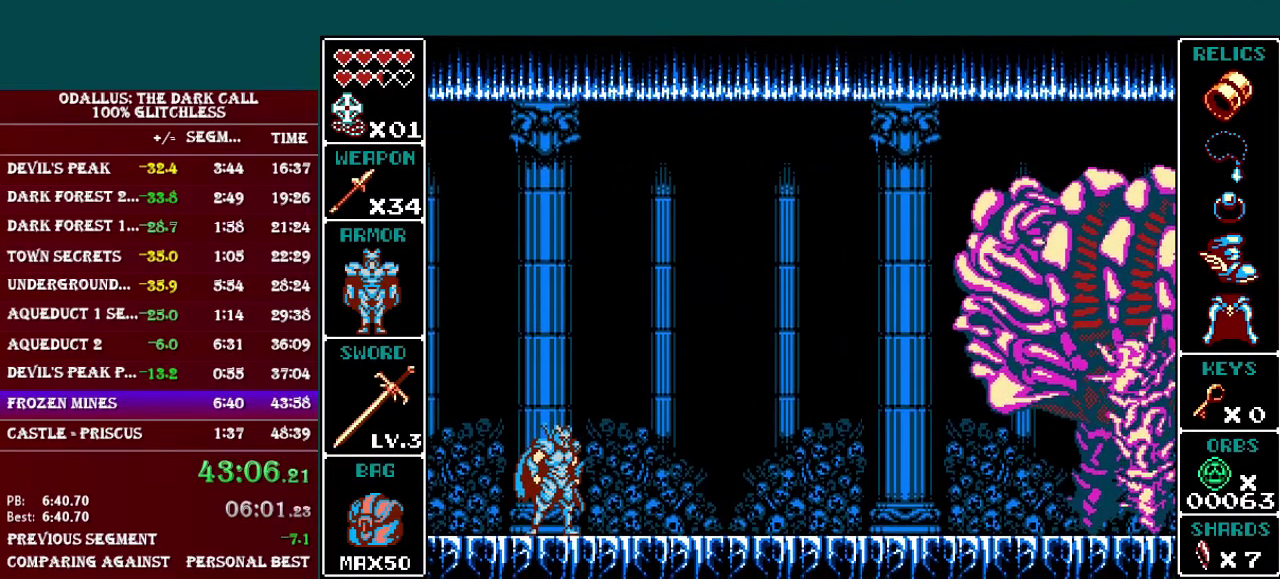
{"buttons": [], "events": []}
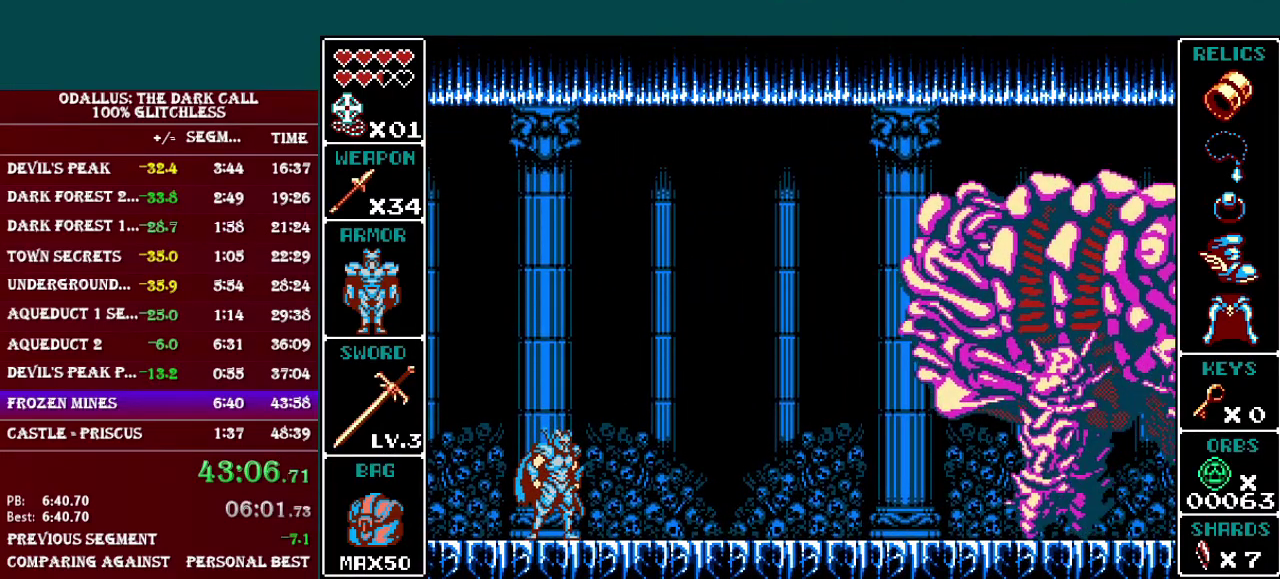
{"buttons": [], "events": []}
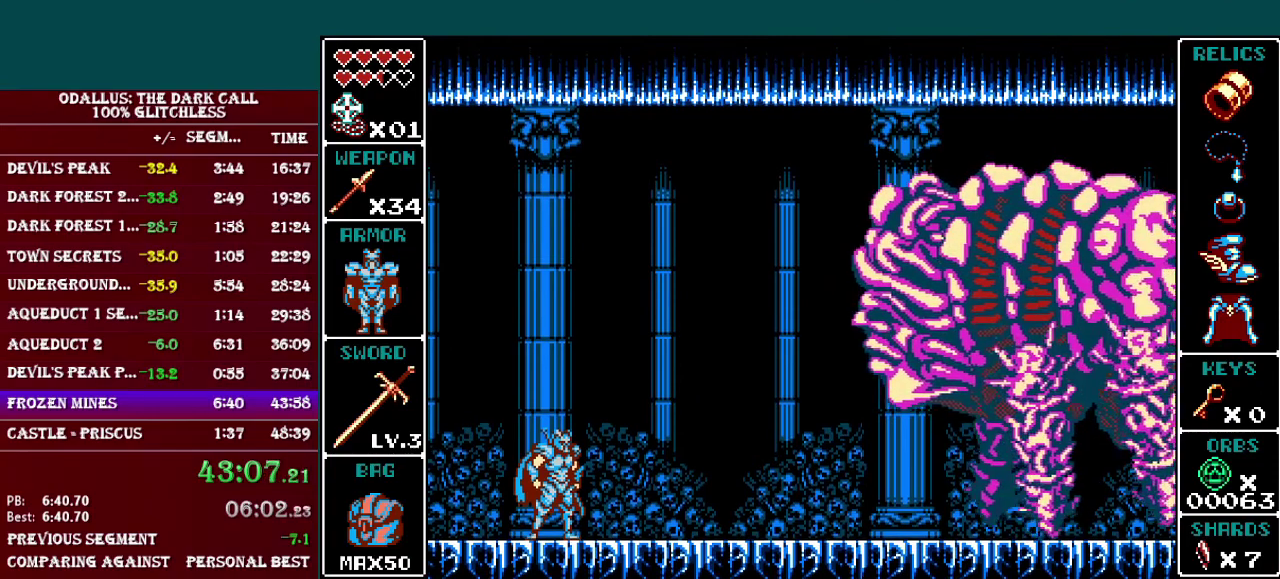
{"buttons": [], "events": []}
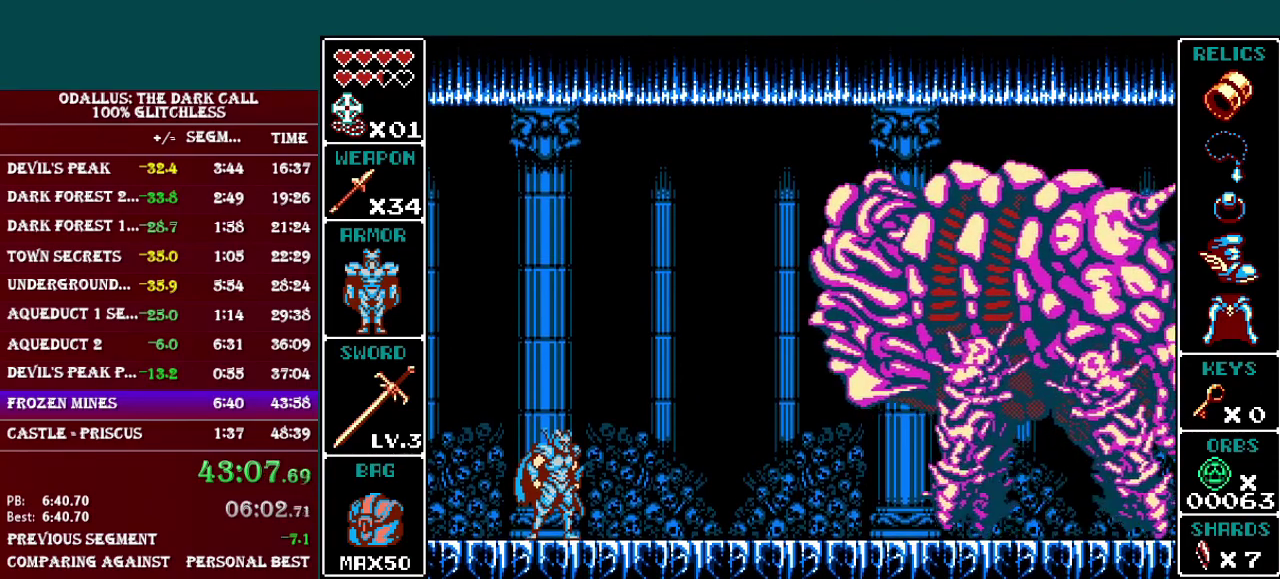
{"buttons": [], "events": [[400, "R1", "down"], [500, "R1", "up"]]}
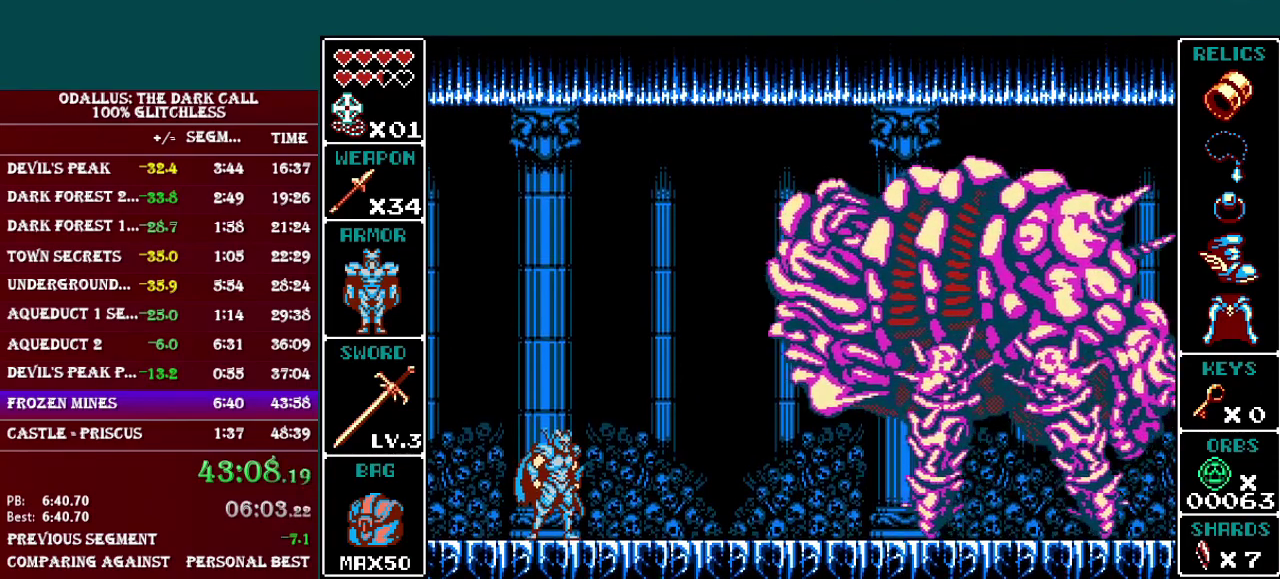
{"buttons": ["R1"], "events": [[100, "R1", "down"], [200, "R1", "up"], [300, "R1", "down"], [400, "R1", "up"], [501, "R1", "down"]]}
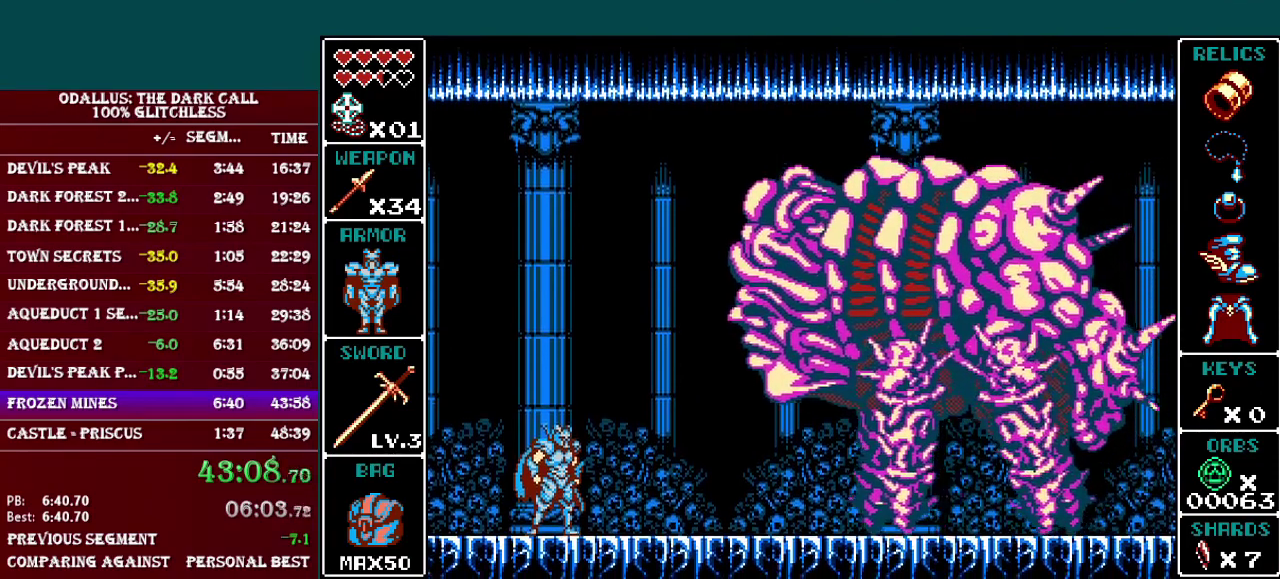
{"buttons": [], "events": [[66, "R1", "up"], [166, "R1", "down"], [267, "R1", "up"], [400, "R1", "down"], [467, "R1", "up"]]}
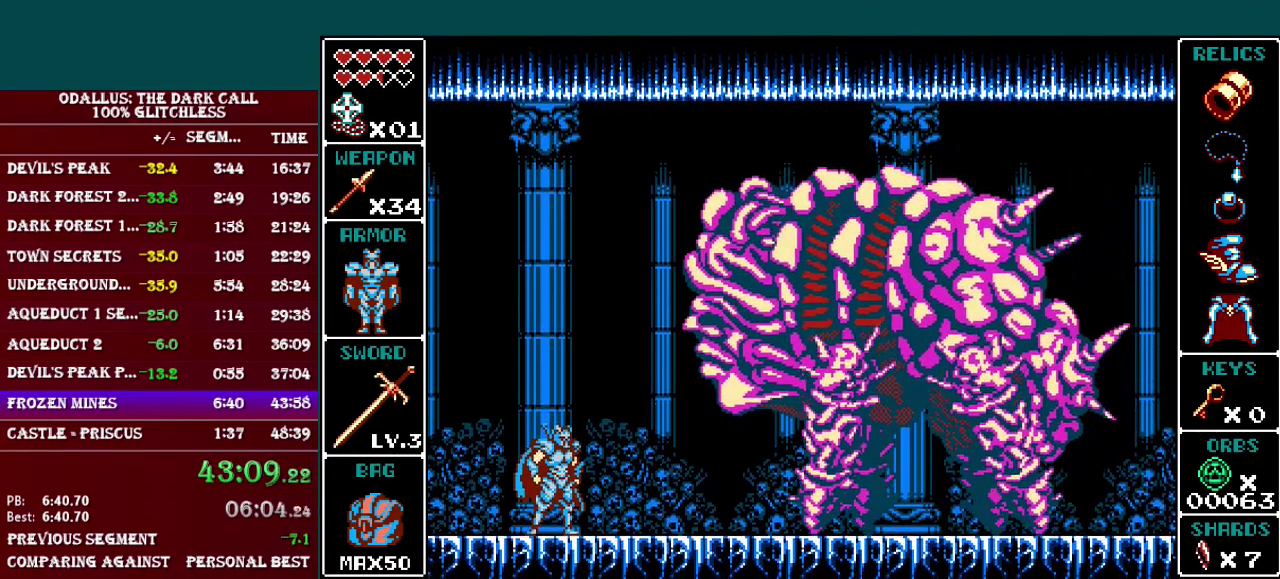
{"buttons": ["R1"], "events": [[67, "R1", "down"], [167, "R1", "up"], [267, "R1", "down"], [350, "R1", "up"], [451, "R1", "down"]]}
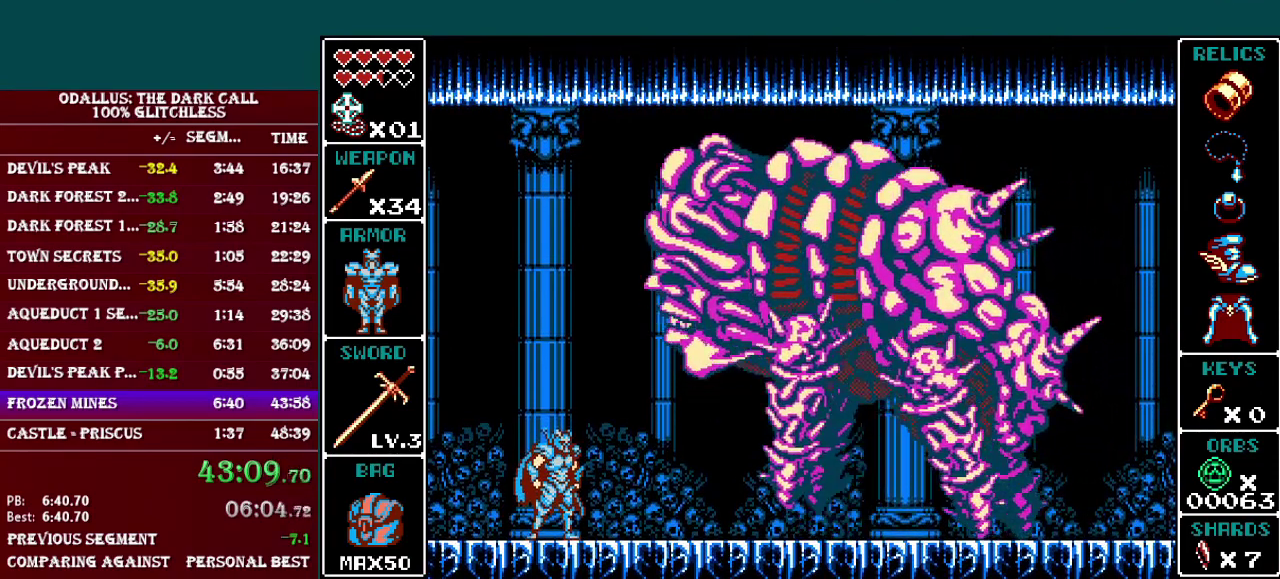
{"buttons": [], "events": [[66, "R1", "up"], [150, "R1", "down"], [267, "R1", "up"], [350, "R1", "down"], [450, "R1", "up"]]}
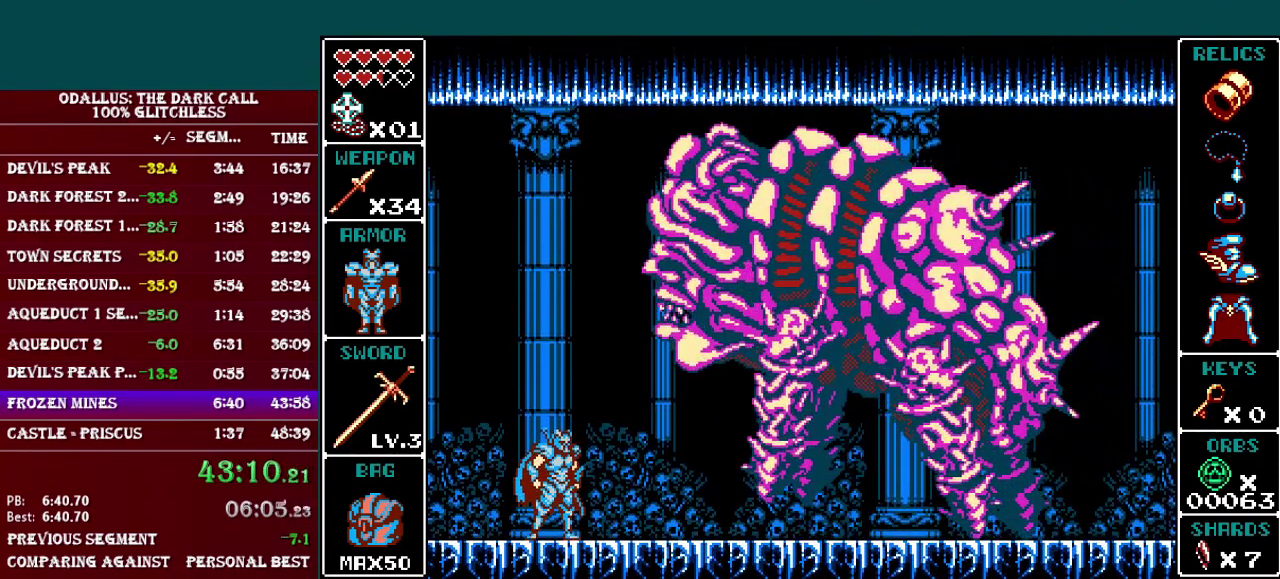
{"buttons": ["R1"], "events": [[50, "R1", "down"], [167, "R1", "up"], [267, "R1", "down"], [367, "R1", "up"], [467, "R1", "down"]]}
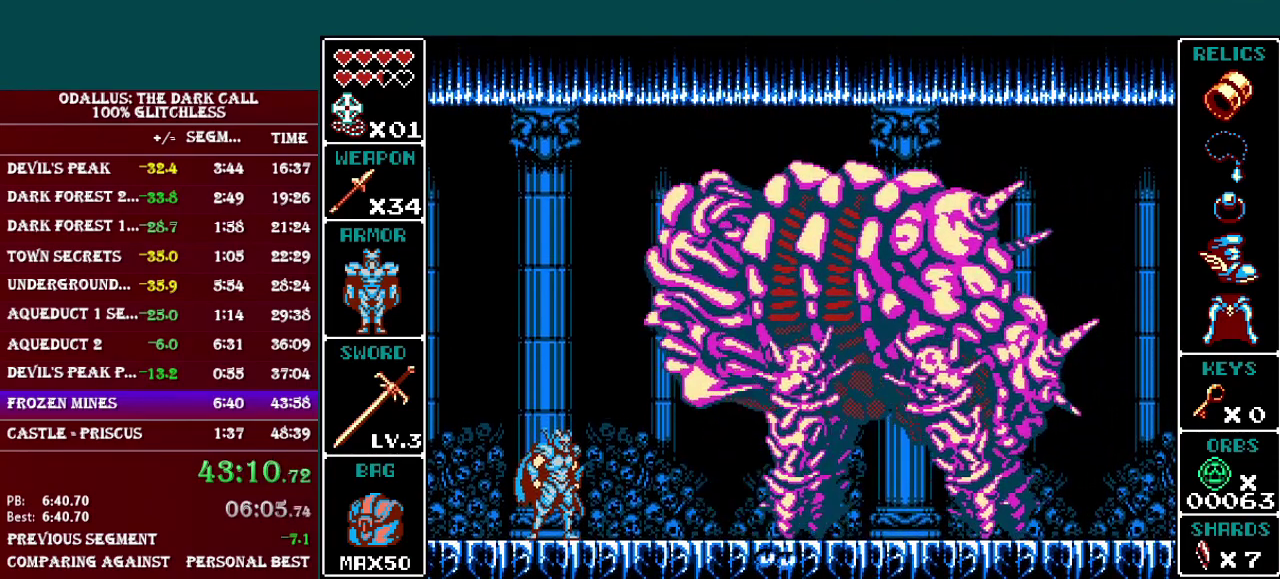
{"buttons": ["DPAD_RIGHT"], "events": [[50, "R1", "up"], [150, "R1", "down"], [250, "R1", "up"], [350, "R1", "down"], [400, "DPAD_RIGHT", "down"], [450, "R1", "up"]]}
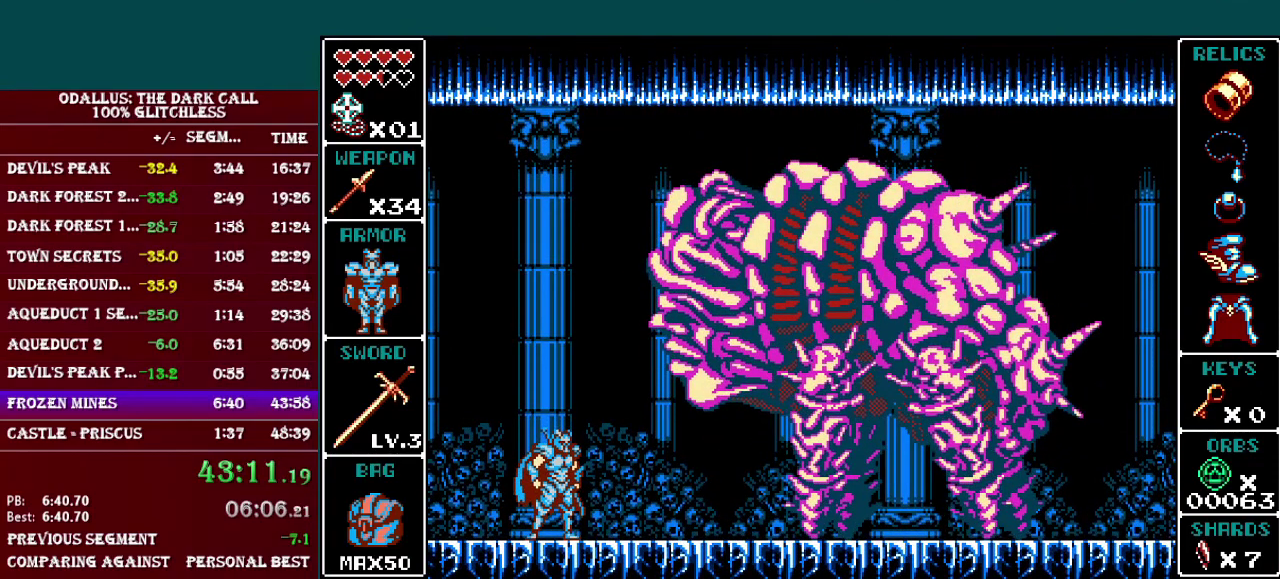
{"buttons": [], "events": [[67, "R1", "down"], [167, "R1", "up"], [267, "R1", "down"], [300, "DPAD_RIGHT", "up"], [367, "R1", "up"]]}
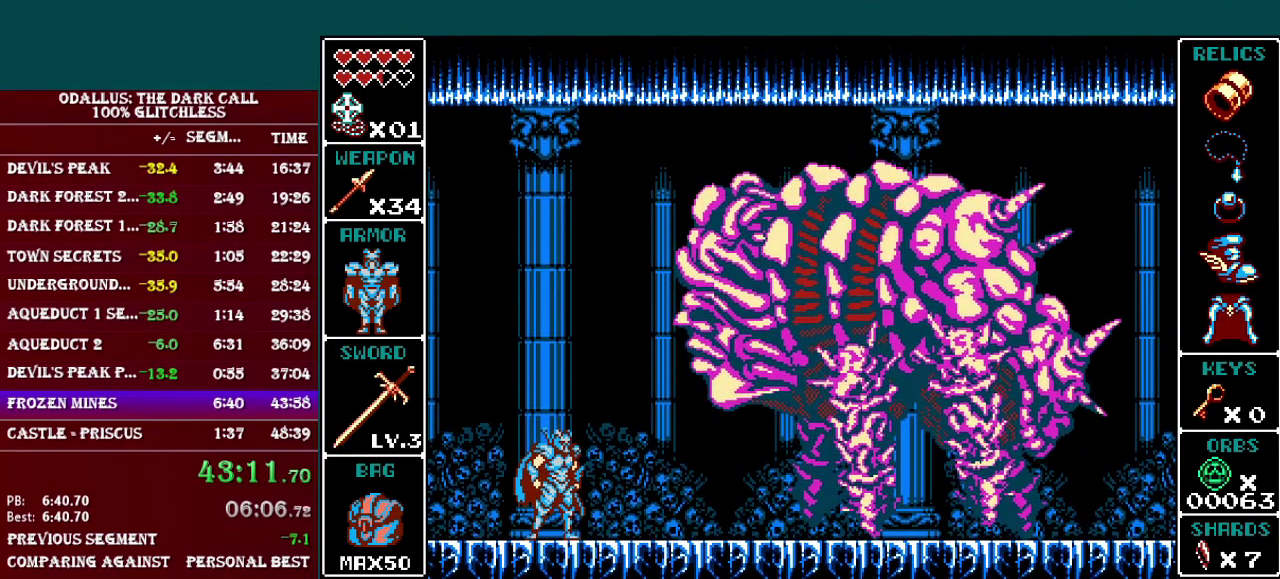
{"buttons": [], "events": []}
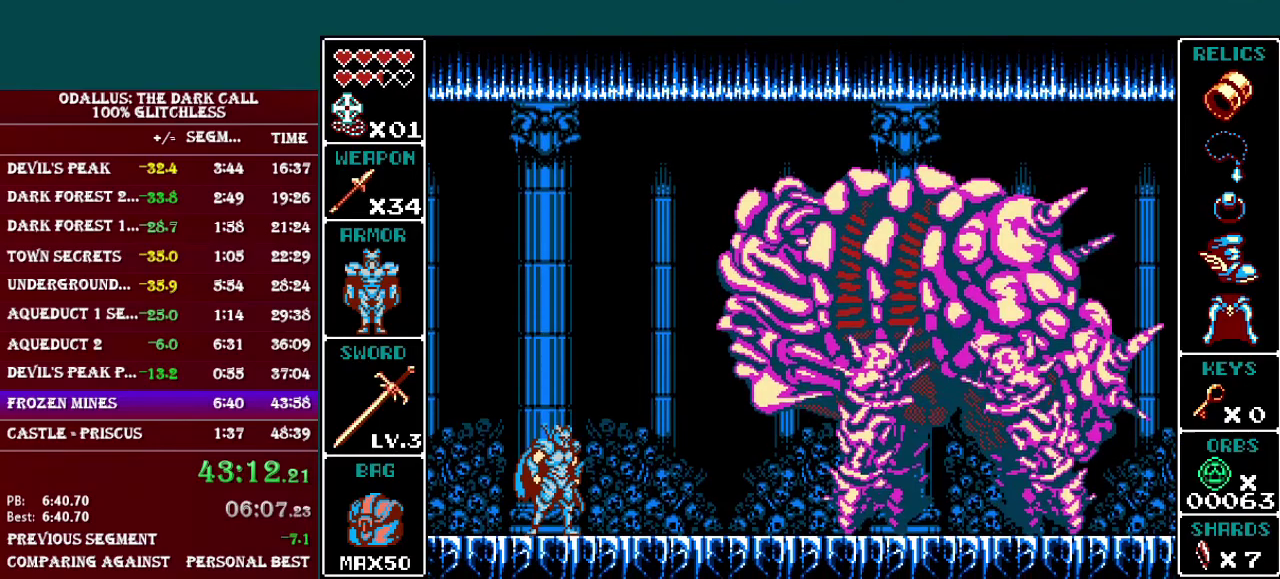
{"buttons": [], "events": []}
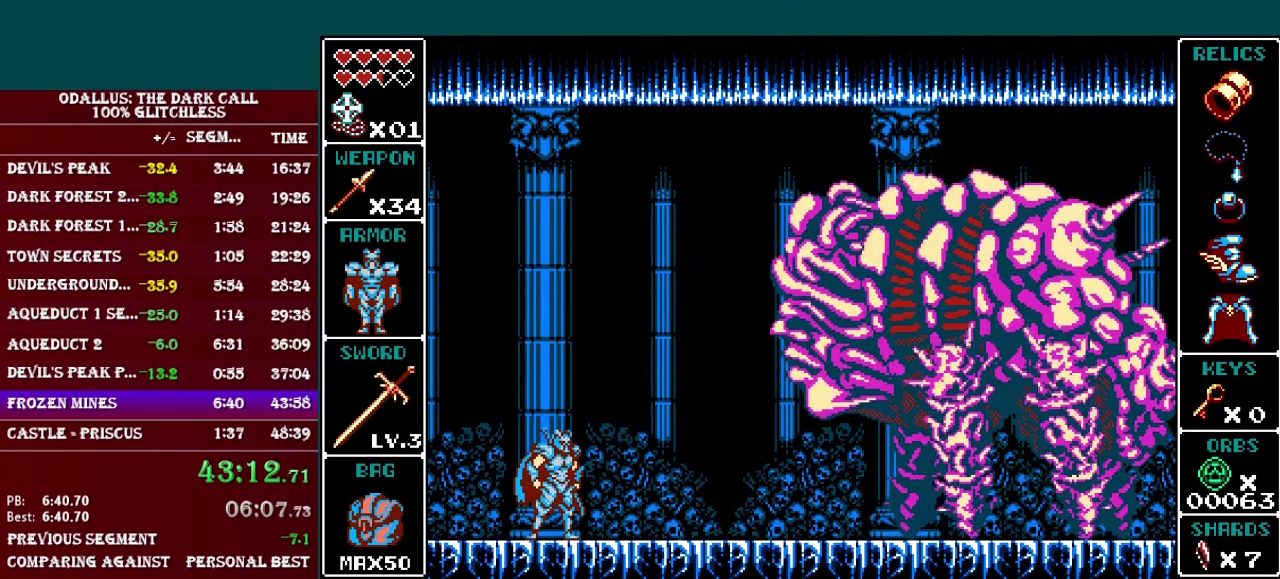
{"buttons": [], "events": []}
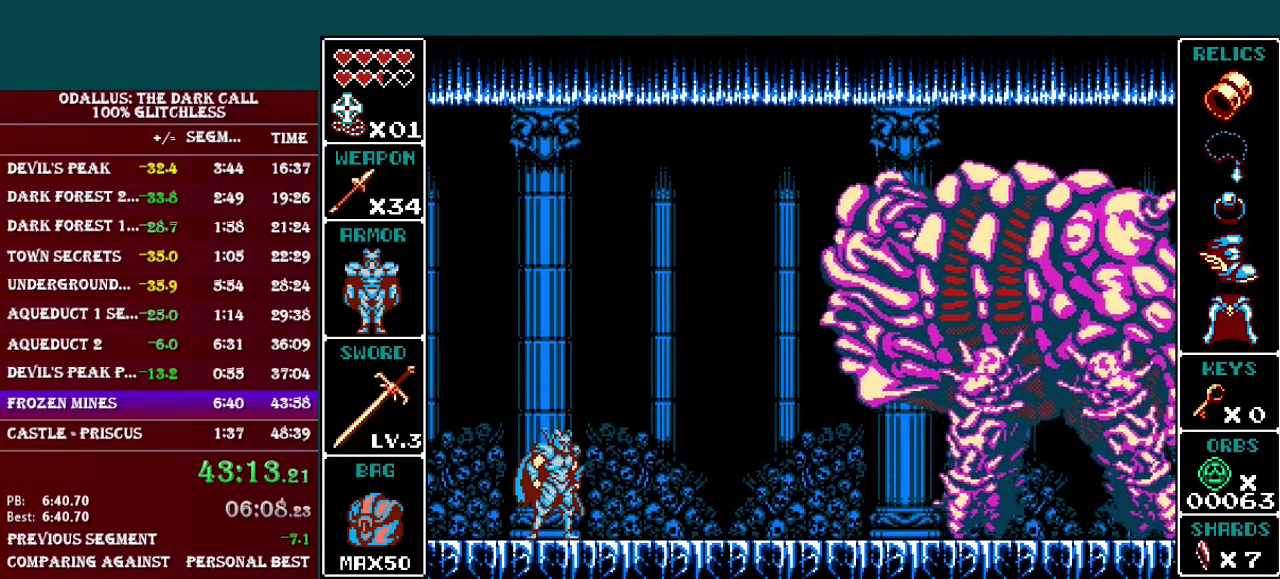
{"buttons": [], "events": []}